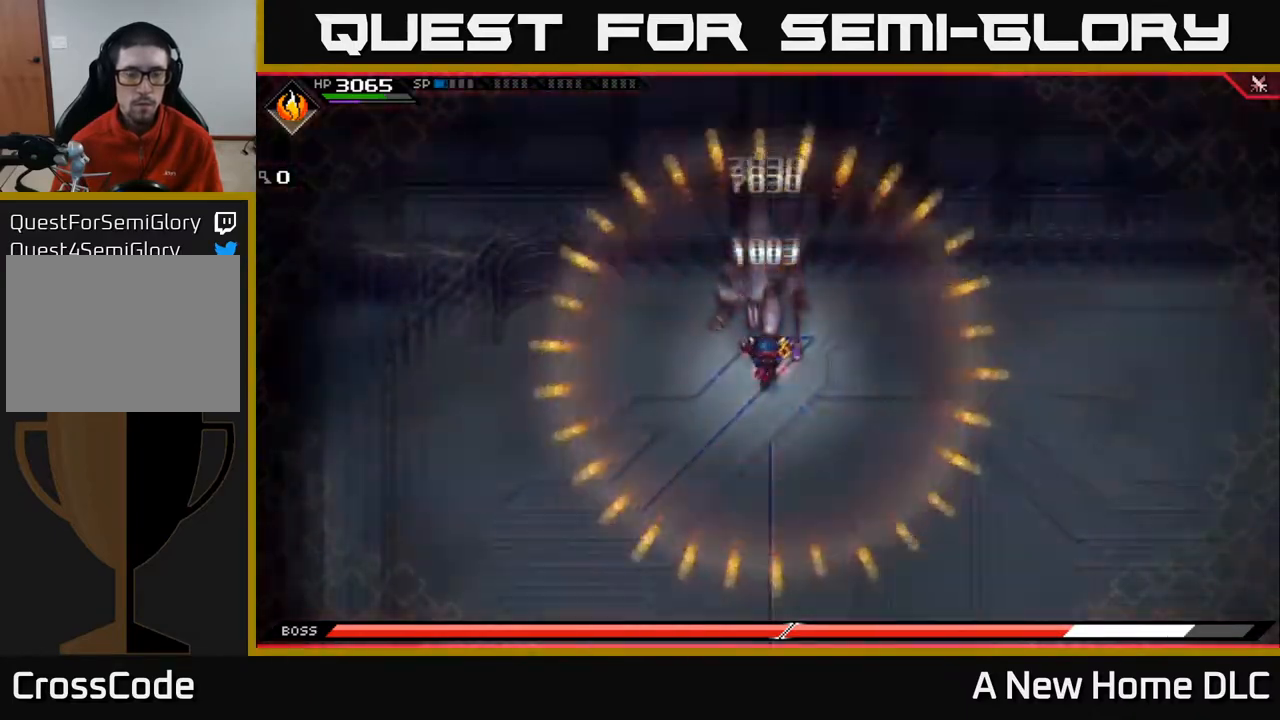
Gameplay with a controller (Xbox layout); each line is a JSON object with the inputs held at the frame after it. "events" lists button and stick changes between this image and that frame as [ms after this image, input, new state], when the widget could be followed in between.
{"buttons": [], "left_stick": "center", "right_stick": "center", "events": []}
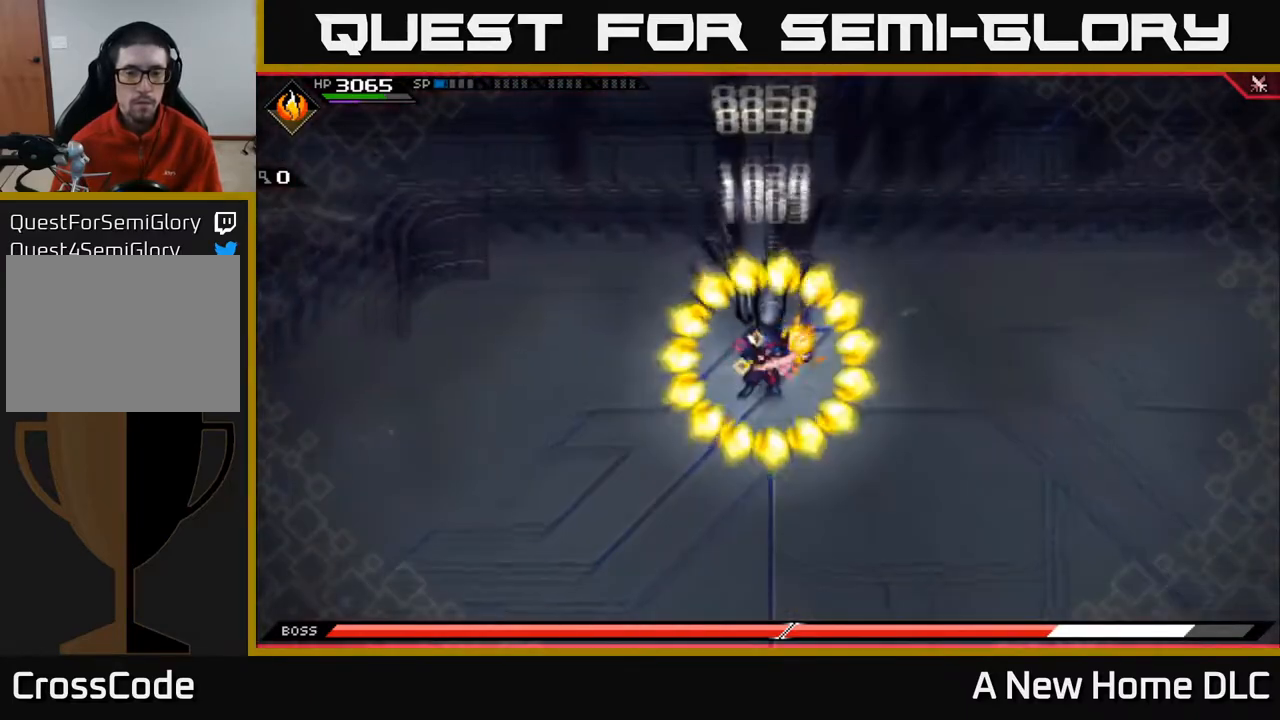
{"buttons": [], "left_stick": "center", "right_stick": "center", "events": []}
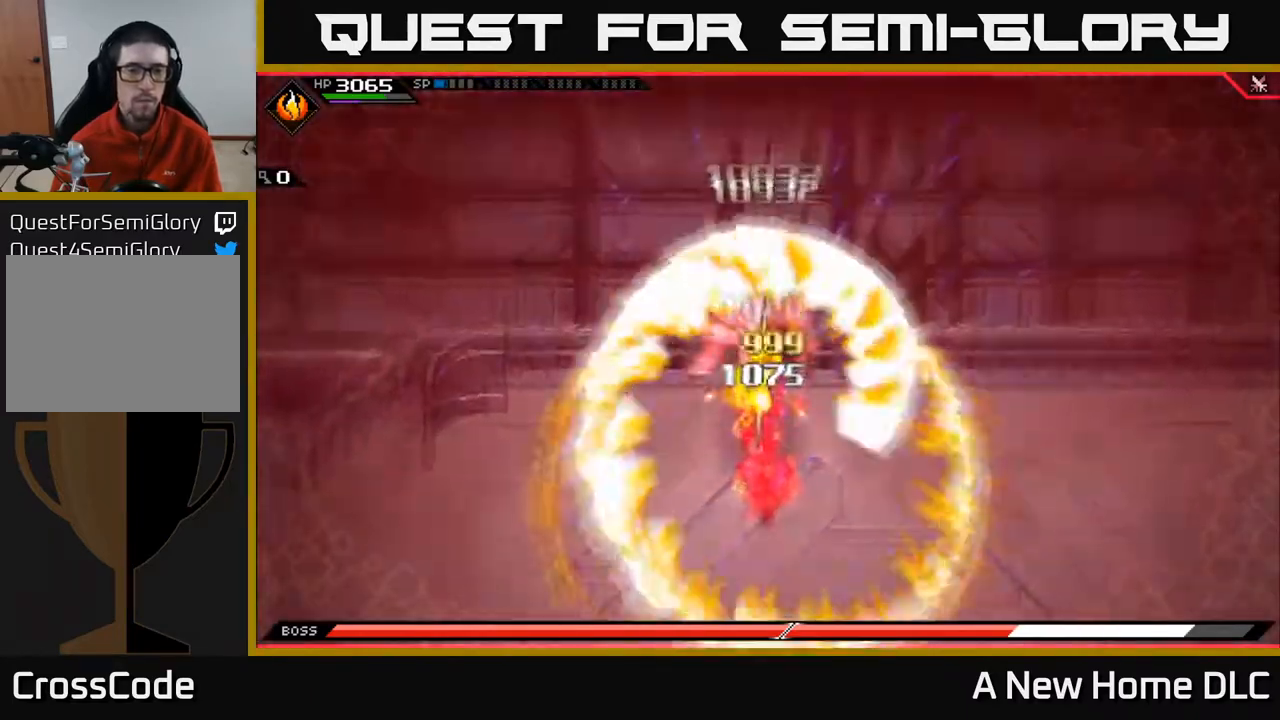
{"buttons": [], "left_stick": "center", "right_stick": "center", "events": []}
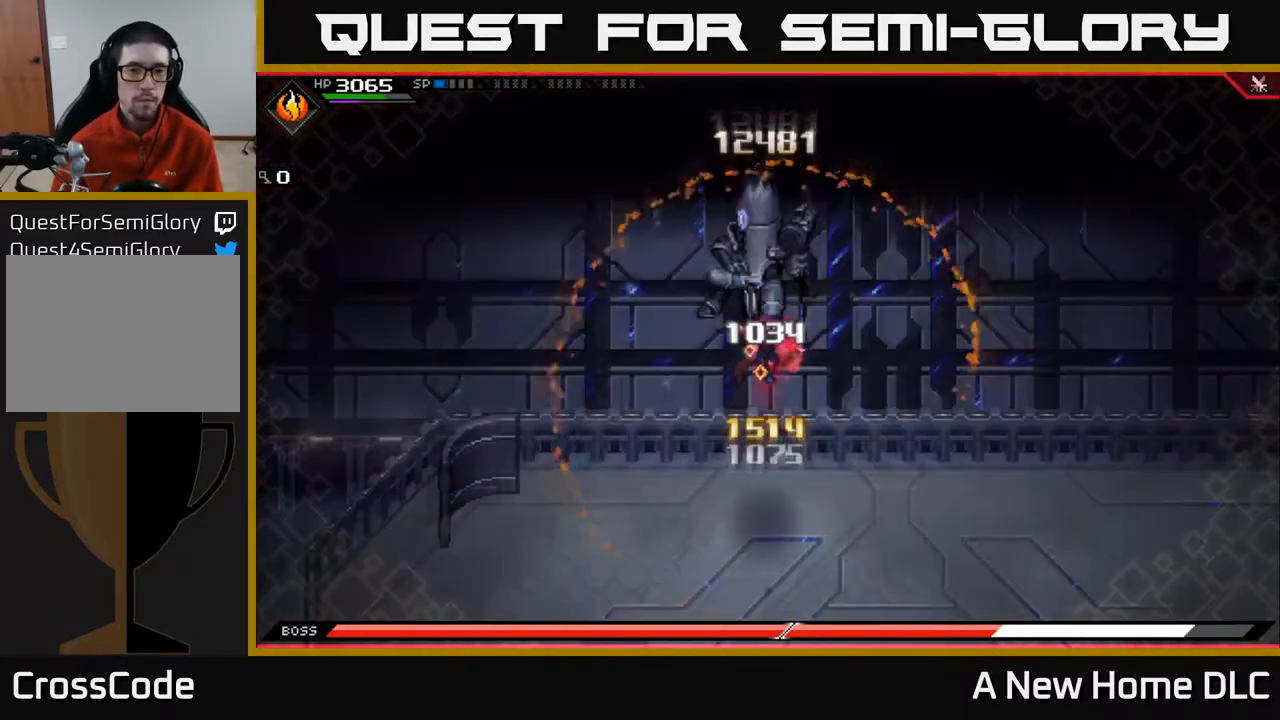
{"buttons": [], "left_stick": "center", "right_stick": "center", "events": []}
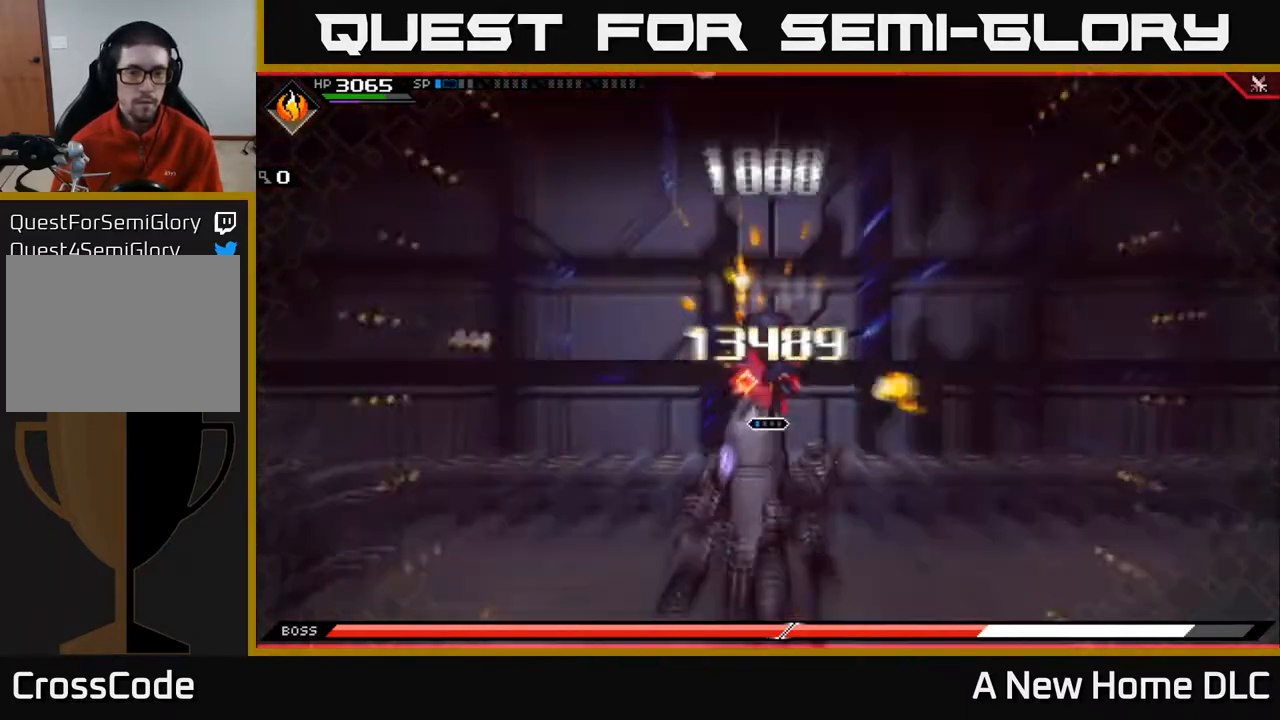
{"buttons": [], "left_stick": "center", "right_stick": "center", "events": []}
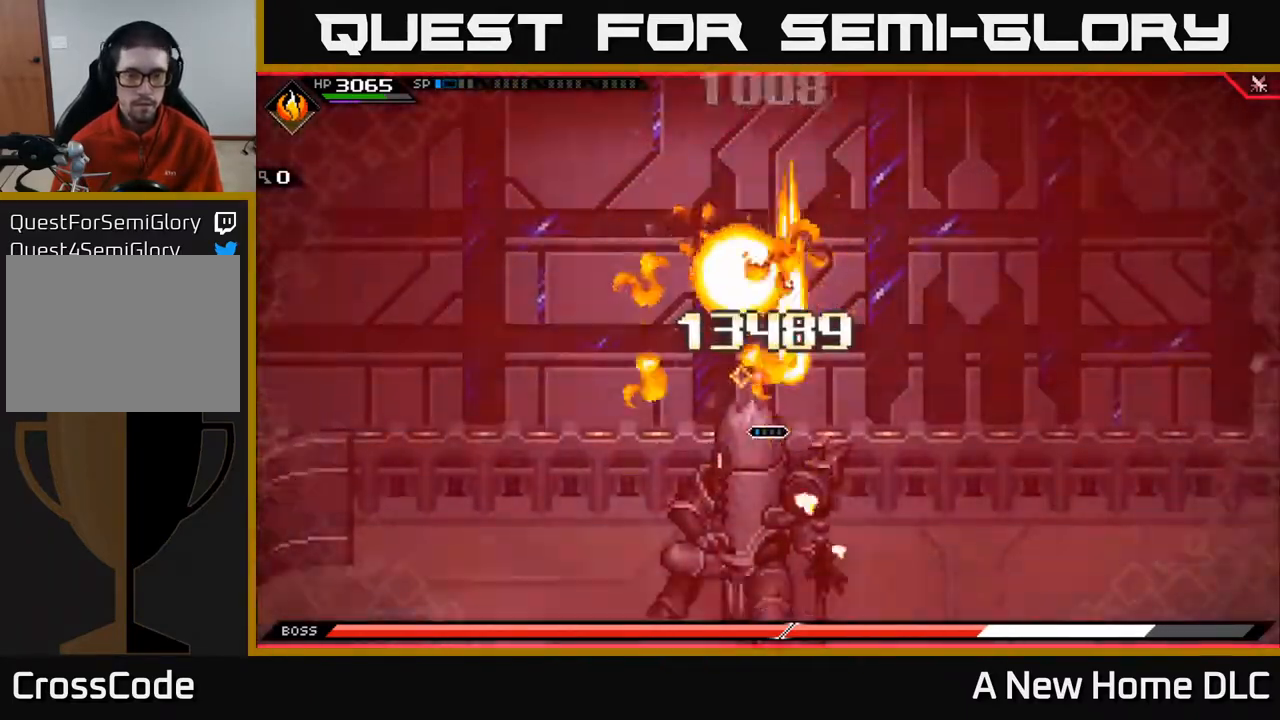
{"buttons": [], "left_stick": "center", "right_stick": "center", "events": []}
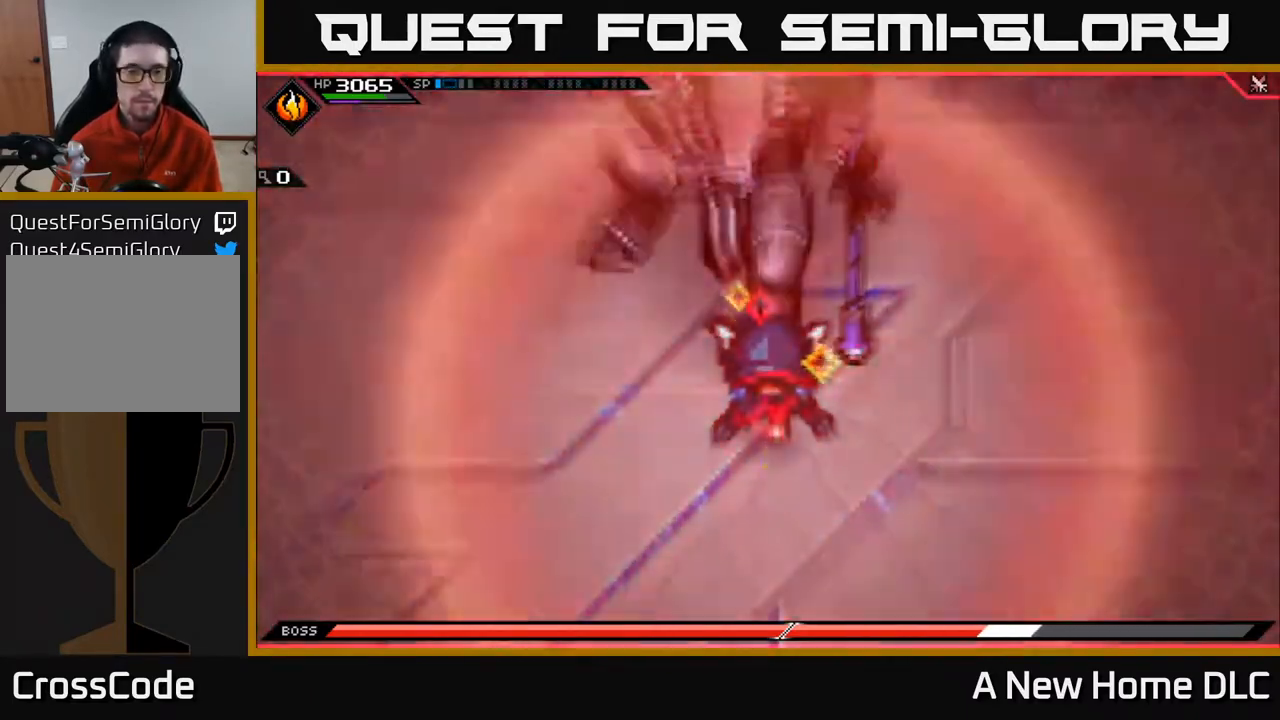
{"buttons": [], "left_stick": "up", "right_stick": "center", "events": [[150, "left_stick", "up"], [367, "X", "down"], [450, "X", "up"]]}
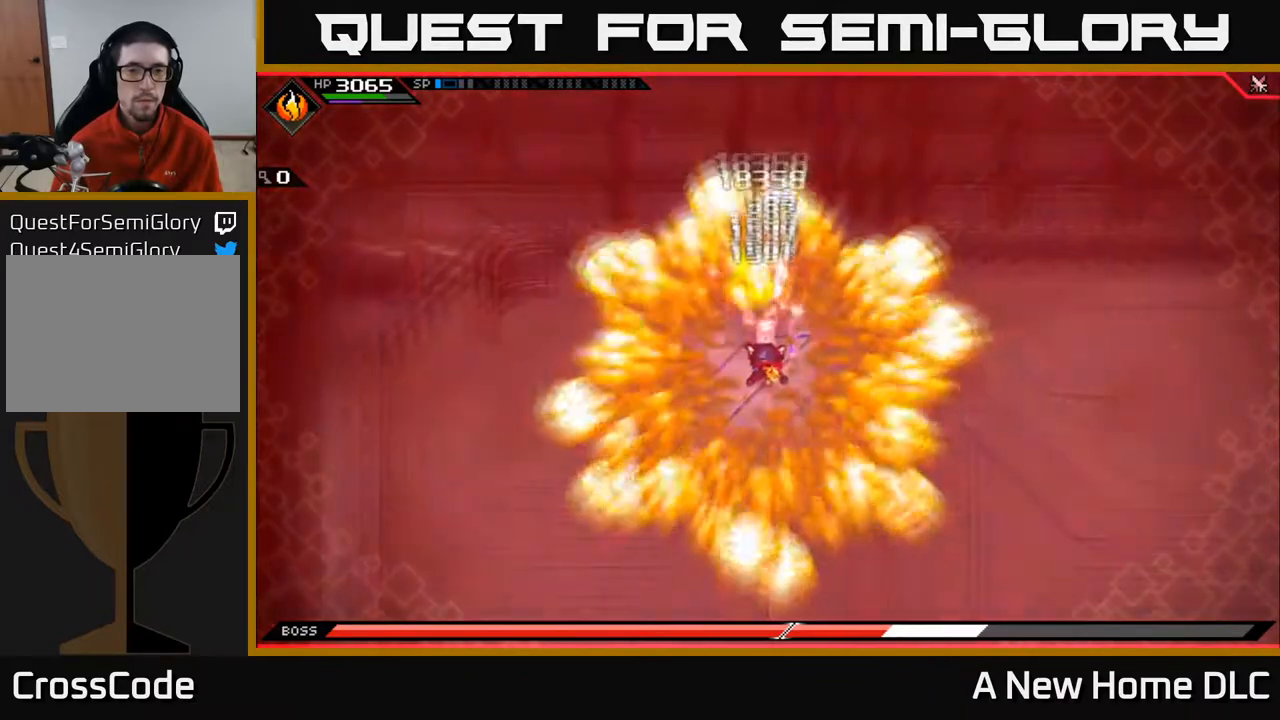
{"buttons": ["X"], "left_stick": "up", "right_stick": "center", "events": [[50, "X", "down"], [150, "X", "up"], [233, "X", "down"], [333, "X", "up"], [400, "X", "down"]]}
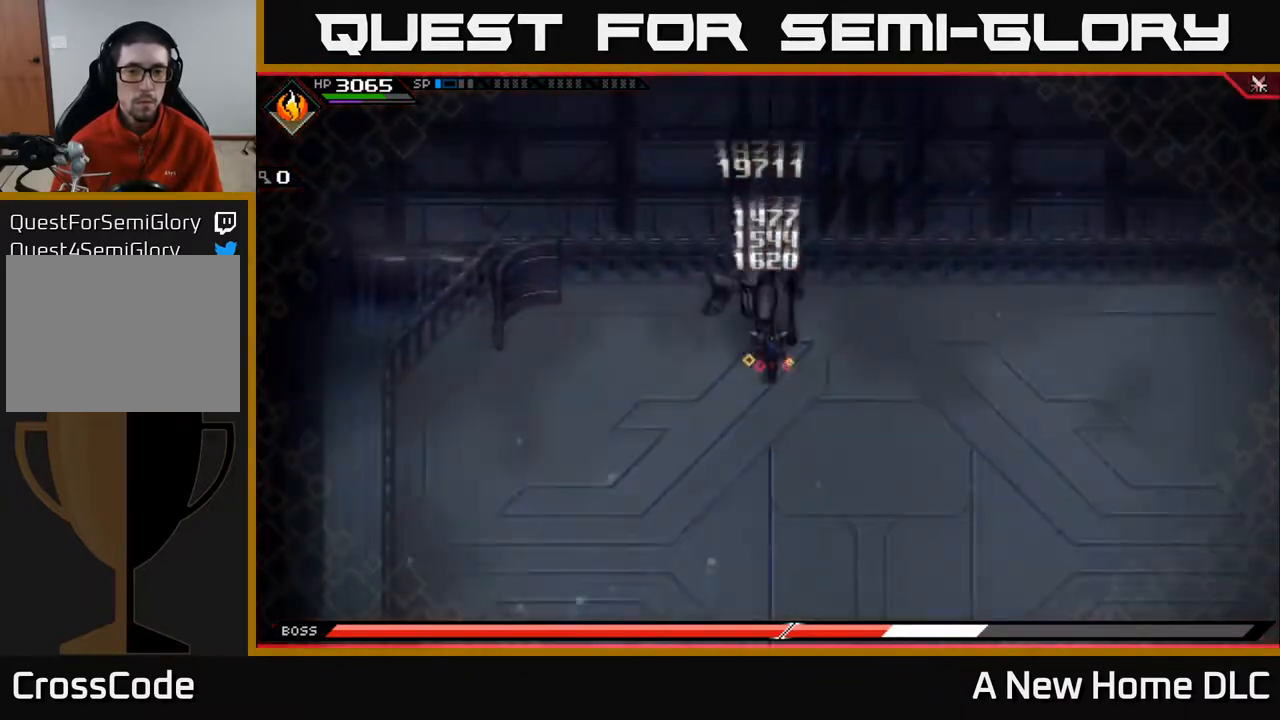
{"buttons": ["X"], "left_stick": "center", "right_stick": "center", "events": [[17, "X", "up"], [83, "X", "down"], [167, "left_stick", "center"], [200, "X", "up"], [283, "X", "down"], [383, "X", "up"], [467, "X", "down"]]}
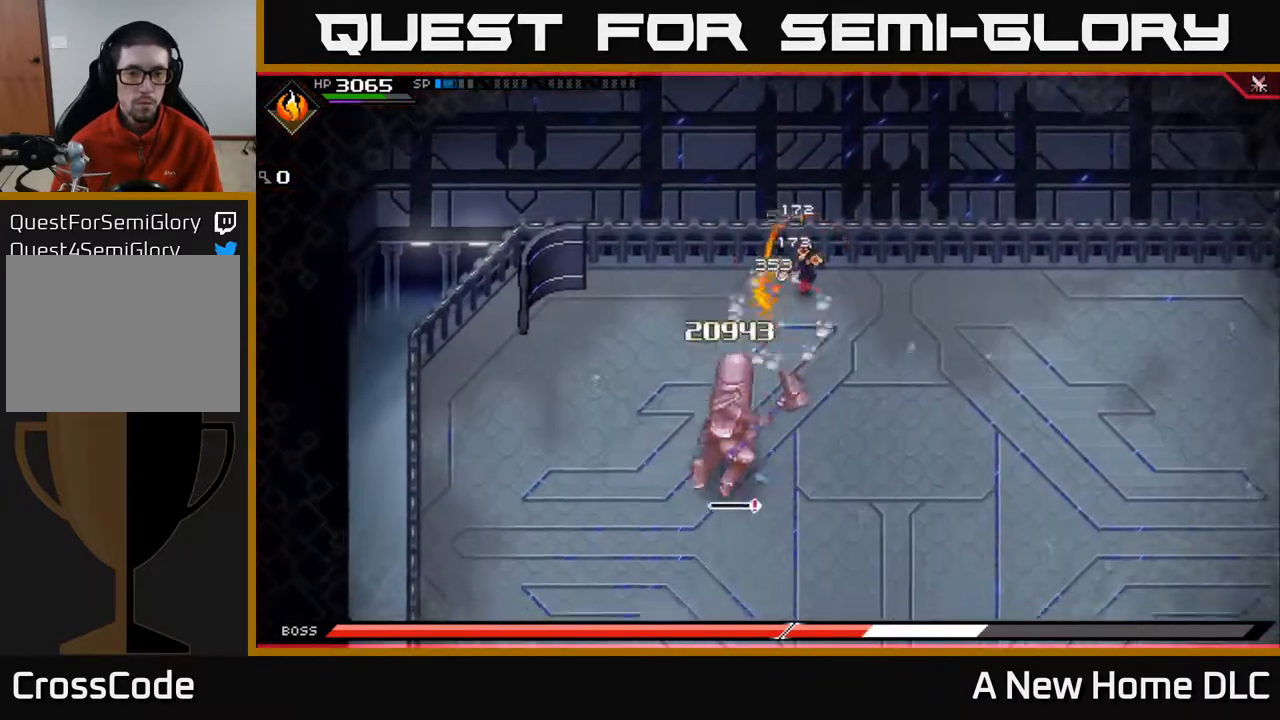
{"buttons": ["L1"], "left_stick": "down", "right_stick": "center", "events": [[67, "X", "up"], [67, "left_stick", "down-left"], [183, "X", "down"], [250, "left_stick", "down"], [283, "X", "up"], [333, "L1", "down"], [417, "L1", "up"], [500, "L1", "down"]]}
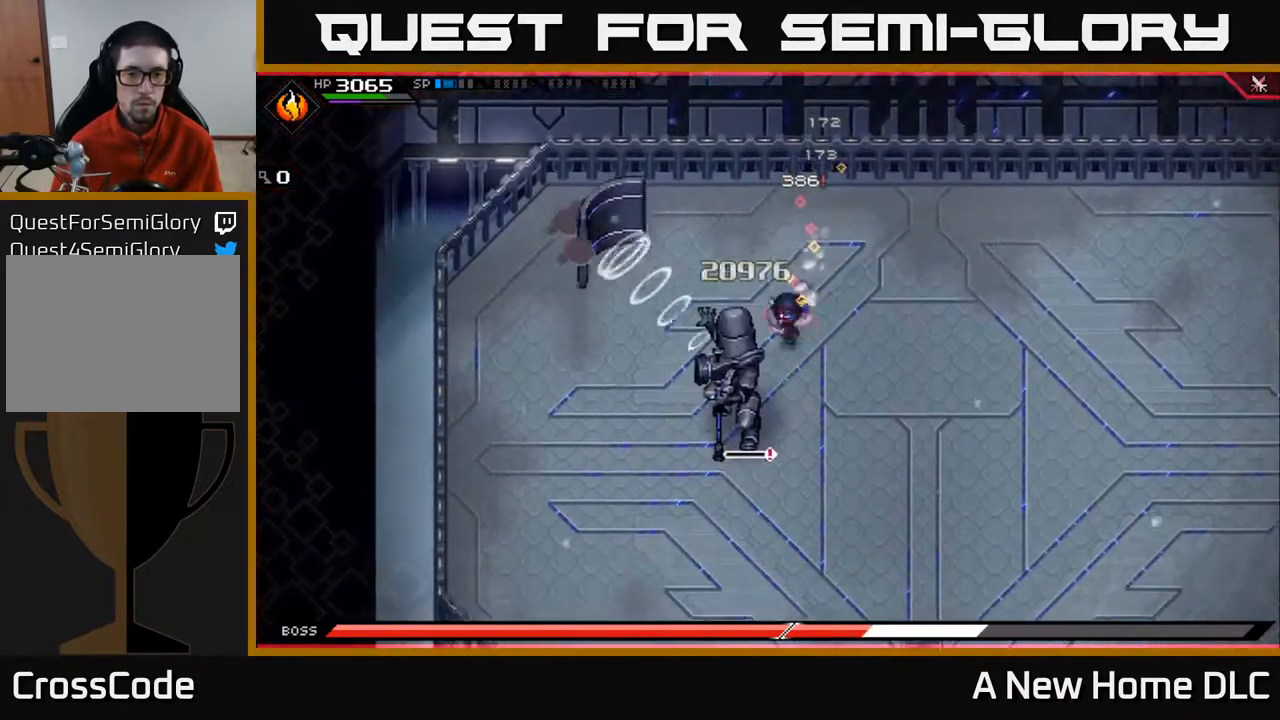
{"buttons": [], "left_stick": "down-left", "right_stick": "center", "events": [[67, "X", "down"], [100, "L1", "up"], [100, "R2", "down"], [117, "left_stick", "down-left"], [183, "X", "up"], [200, "R2", "up"]]}
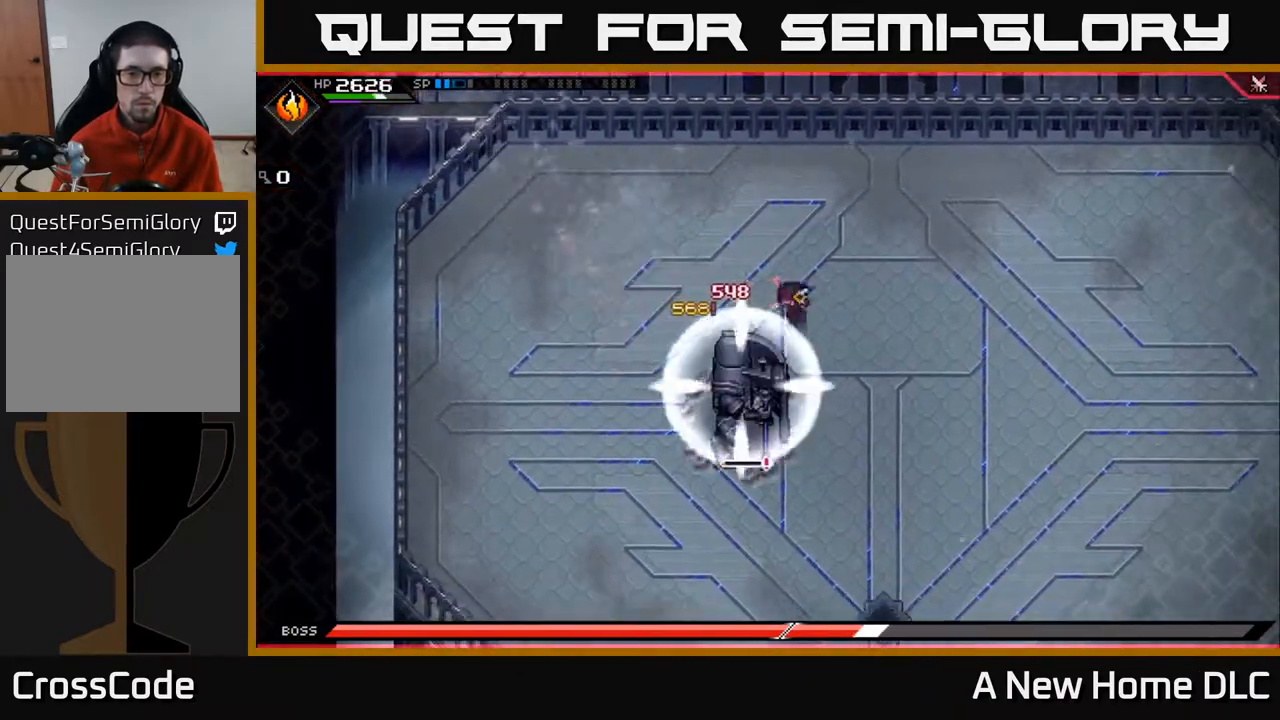
{"buttons": [], "left_stick": "down-left", "right_stick": "center", "events": [[50, "left_stick", "down"], [100, "L1", "down"], [200, "L1", "up"], [217, "X", "down"], [317, "X", "up"], [383, "X", "down"], [400, "left_stick", "down-left"], [500, "X", "up"]]}
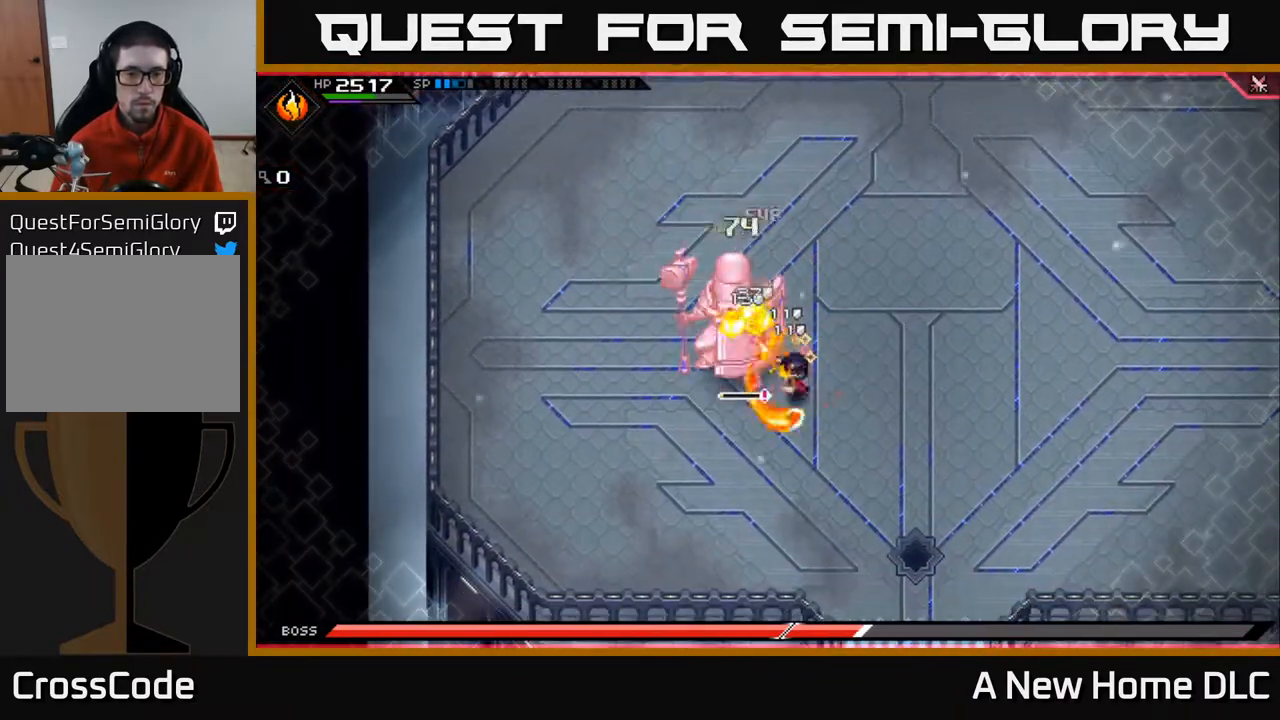
{"buttons": [], "left_stick": "down-right", "right_stick": "center", "events": [[83, "X", "down"], [183, "X", "up"], [200, "left_stick", "down-right"], [250, "L1", "down"], [317, "L1", "up"]]}
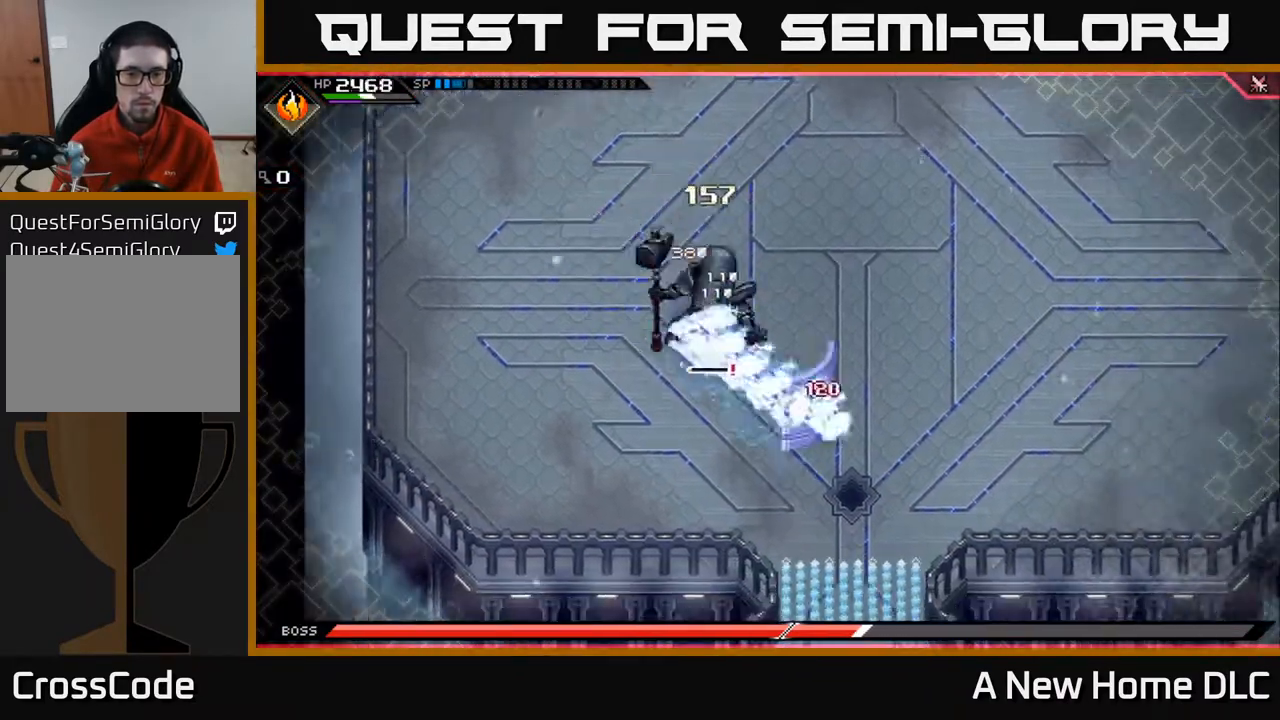
{"buttons": [], "left_stick": "up-left", "right_stick": "center", "events": [[17, "L1", "down"], [67, "left_stick", "up-right"], [117, "L1", "up"], [183, "L1", "down"], [217, "left_stick", "up"], [283, "L1", "up"], [400, "L1", "down"], [417, "left_stick", "up-left"], [500, "L1", "up"]]}
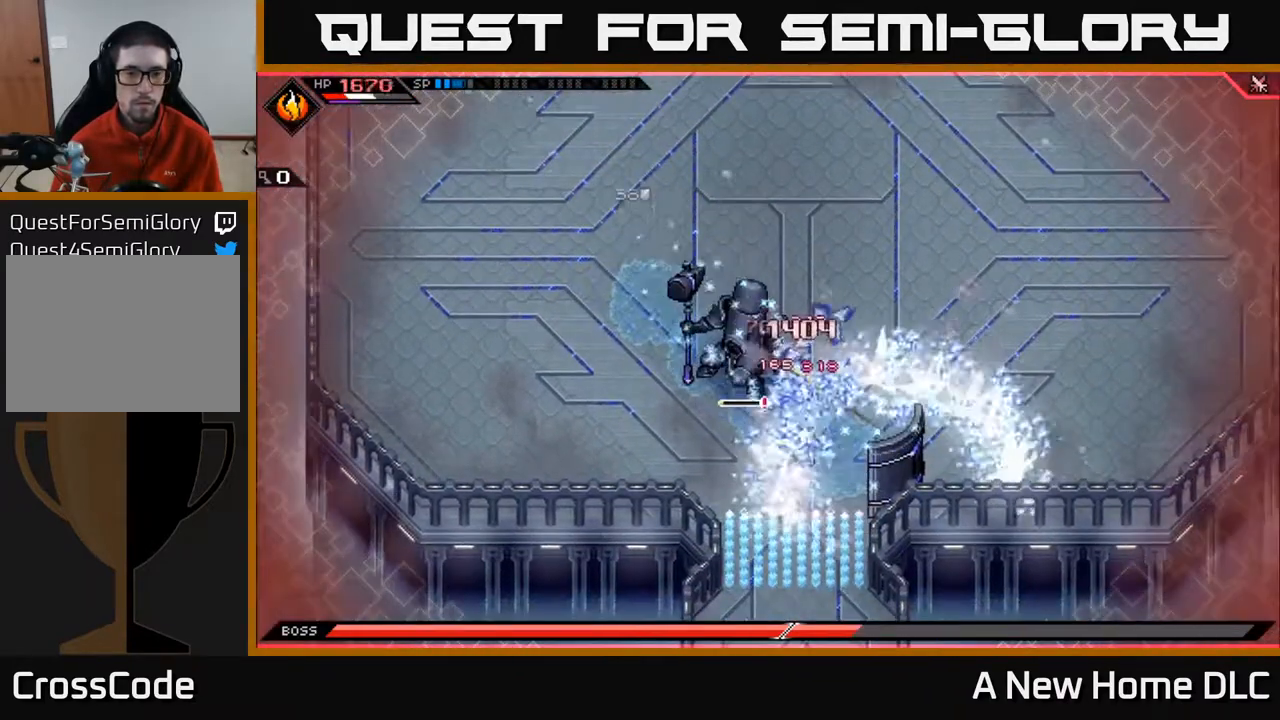
{"buttons": [], "left_stick": "down", "right_stick": "center", "events": [[17, "X", "down"], [17, "left_stick", "left"], [100, "X", "up"], [133, "L1", "down"], [183, "X", "down"], [217, "L1", "up"], [233, "left_stick", "down-left"], [267, "X", "up"], [367, "X", "down"], [467, "X", "up"], [500, "left_stick", "down"]]}
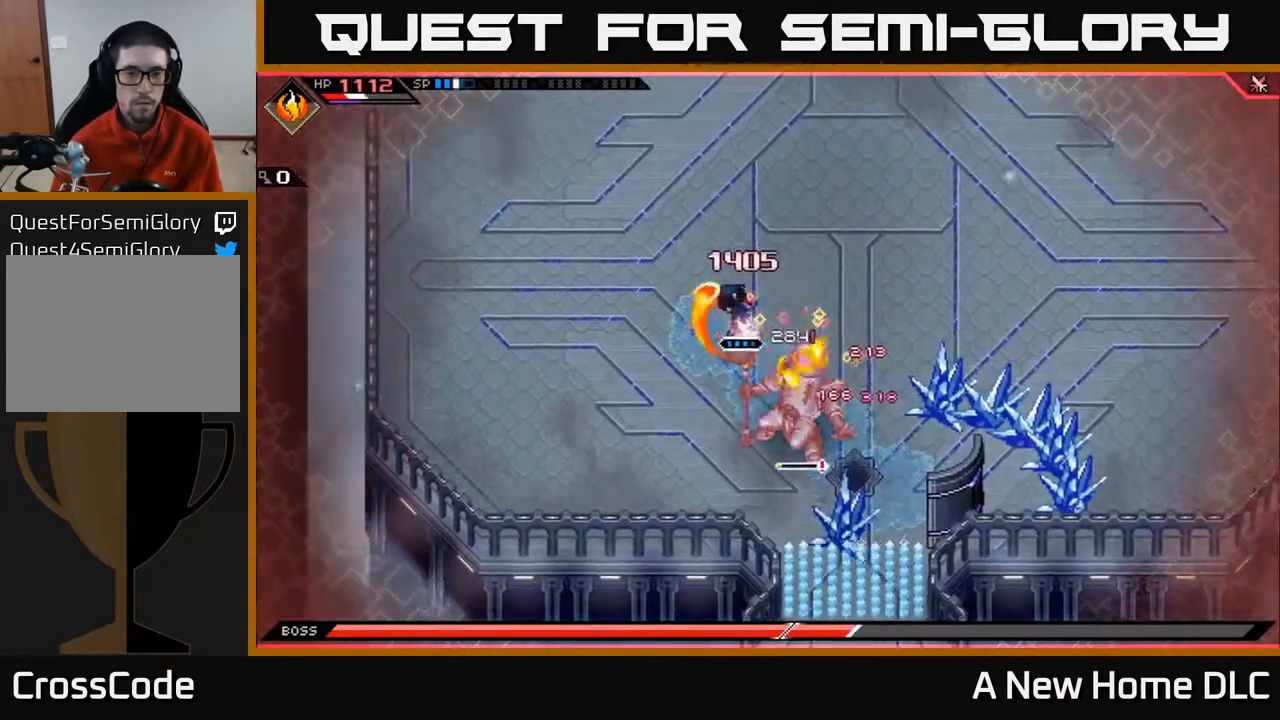
{"buttons": ["X"], "left_stick": "down-right", "right_stick": "center", "events": [[67, "X", "down"], [167, "X", "up"], [250, "X", "down"], [250, "left_stick", "down-right"], [333, "X", "up"], [367, "L1", "down"], [467, "X", "down"], [500, "L1", "up"]]}
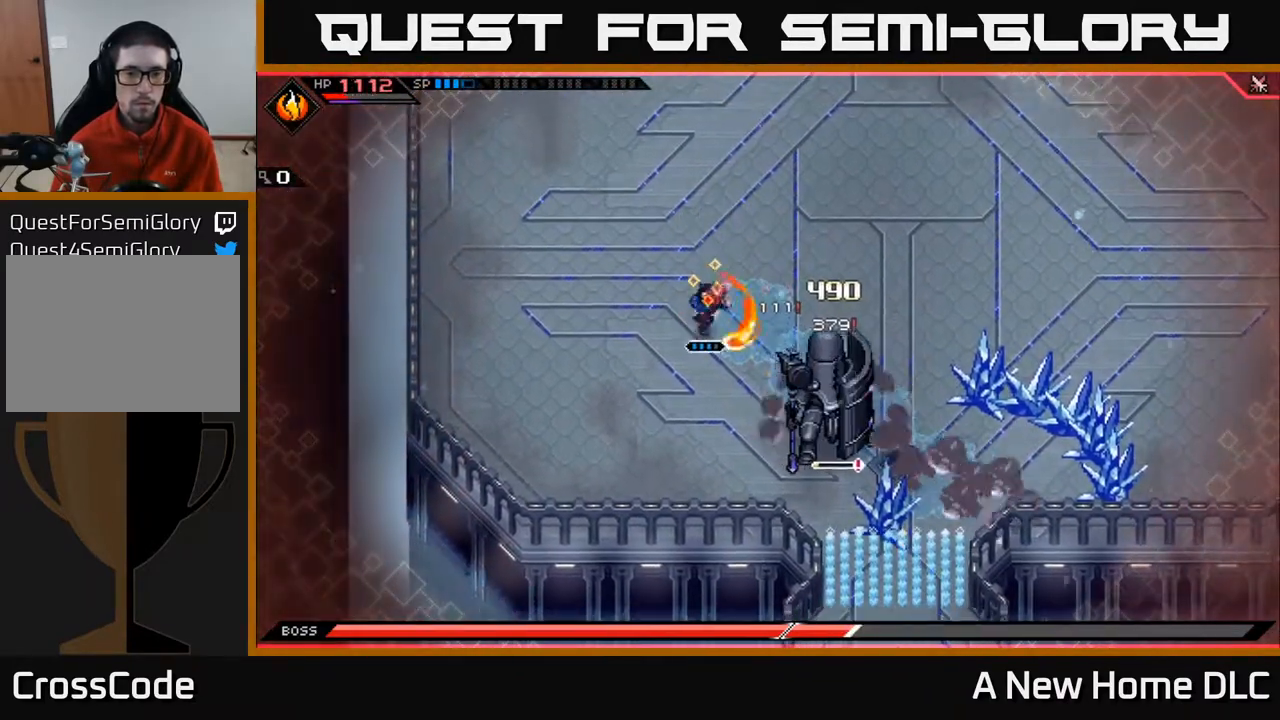
{"buttons": ["X"], "left_stick": "center", "right_stick": "center", "events": [[117, "X", "up"], [200, "L1", "down"], [250, "X", "down"], [317, "L1", "up"], [383, "X", "up"], [383, "left_stick", "center"], [450, "X", "down"]]}
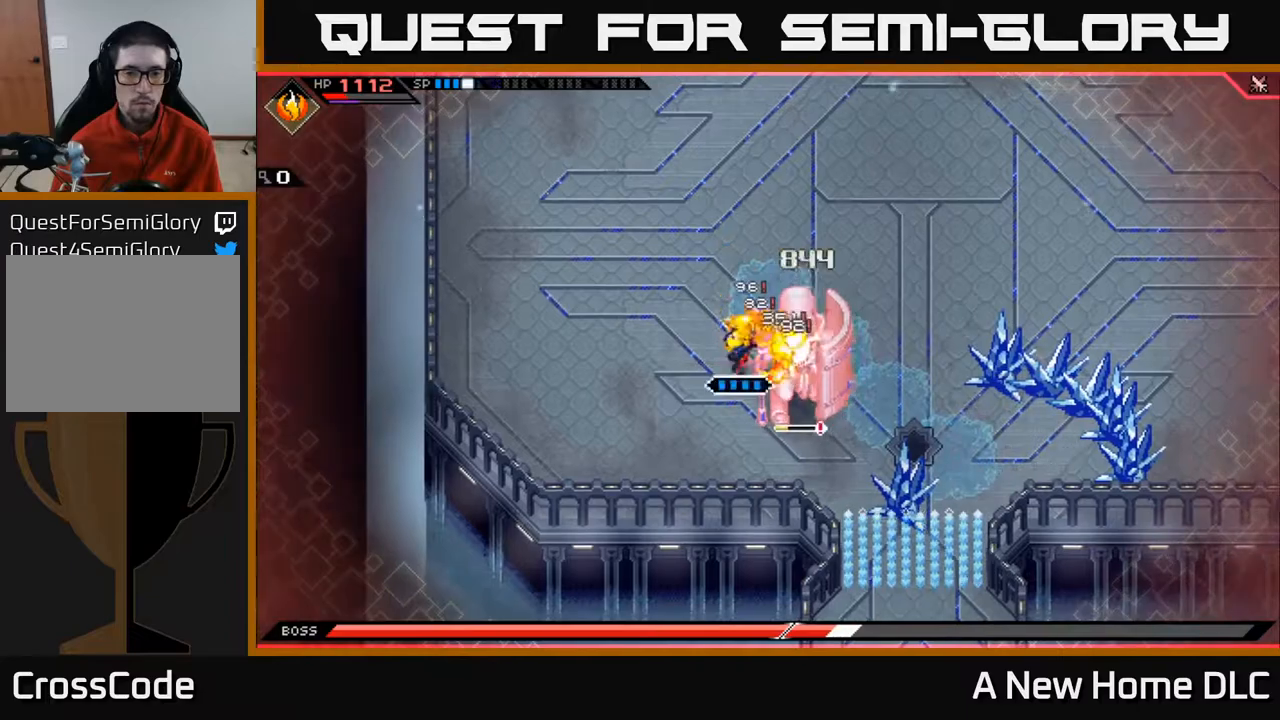
{"buttons": [], "left_stick": "center", "right_stick": "center", "events": [[50, "X", "up"], [133, "X", "down"], [250, "X", "up"], [317, "X", "down"], [433, "X", "up"]]}
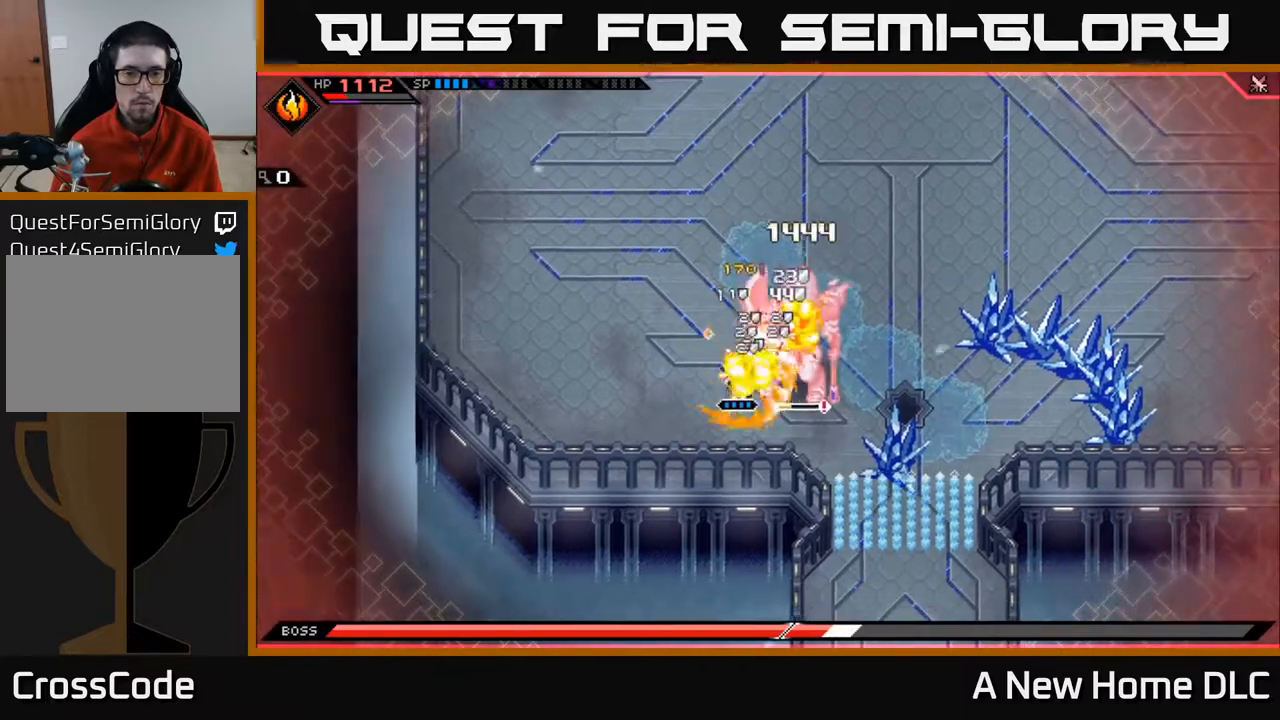
{"buttons": [], "left_stick": "up-right", "right_stick": "center", "events": [[33, "left_stick", "up"], [83, "L1", "down"], [183, "L1", "up"], [283, "L1", "down"], [400, "L1", "up"], [450, "left_stick", "up-right"]]}
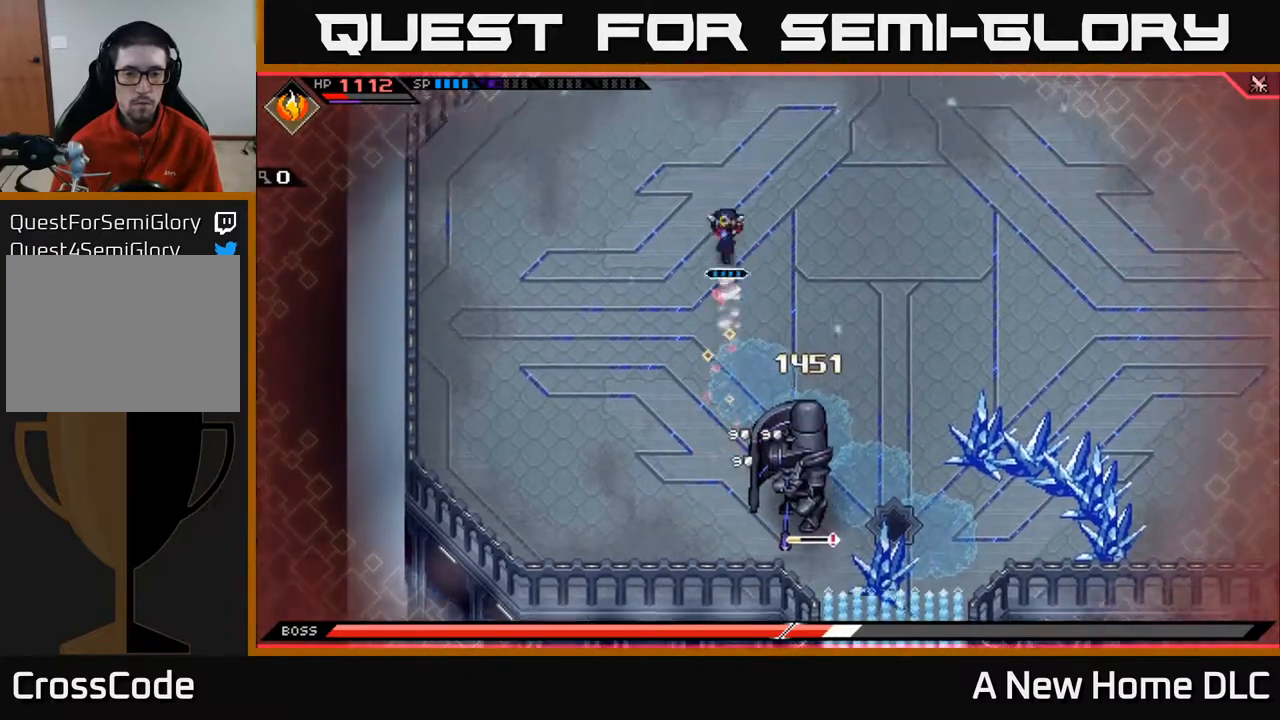
{"buttons": [], "left_stick": "up-right", "right_stick": "center", "events": []}
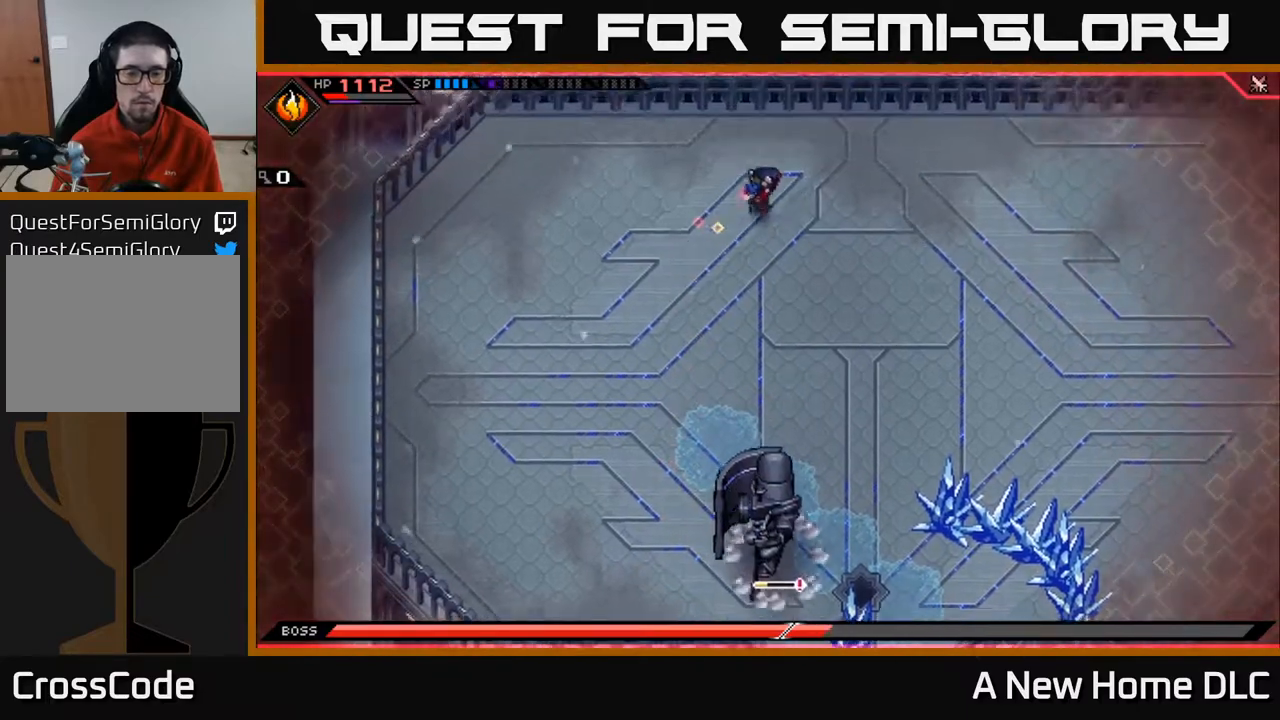
{"buttons": [], "left_stick": "right", "right_stick": "down", "events": [[200, "left_stick", "right"], [333, "right_stick", "down"]]}
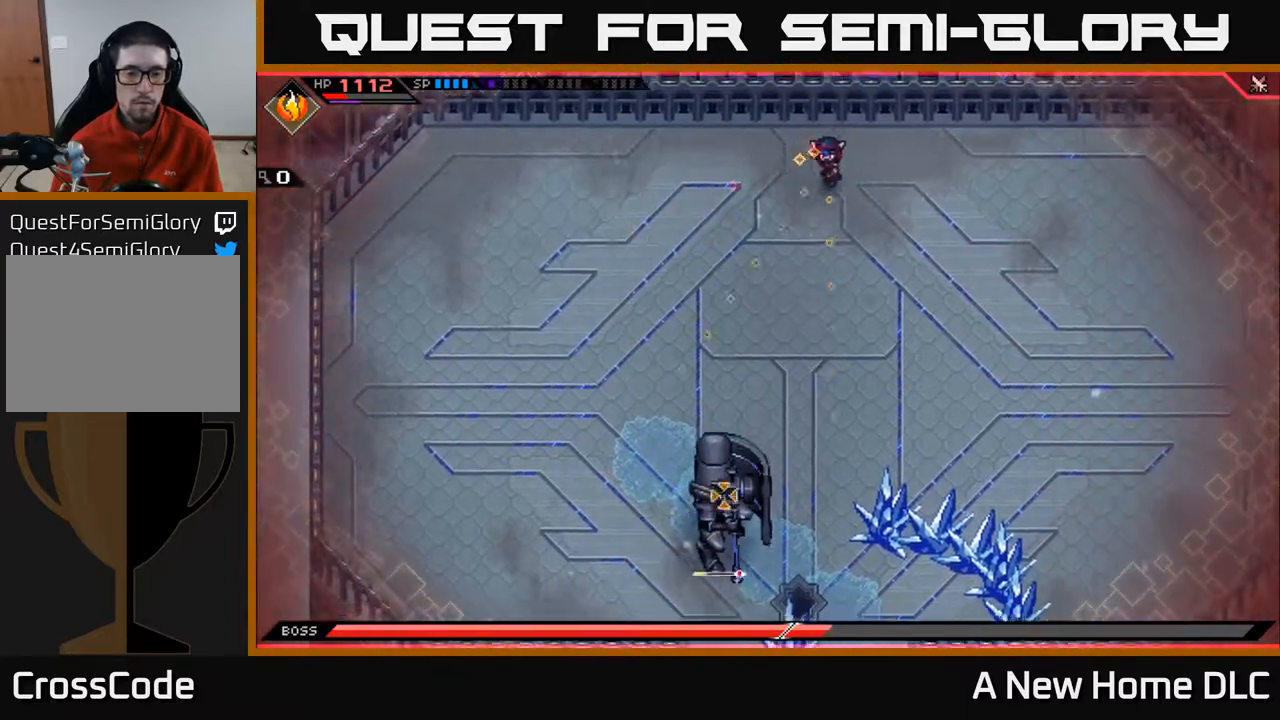
{"buttons": [], "left_stick": "right", "right_stick": "down", "events": [[317, "R1", "down"], [417, "R1", "up"]]}
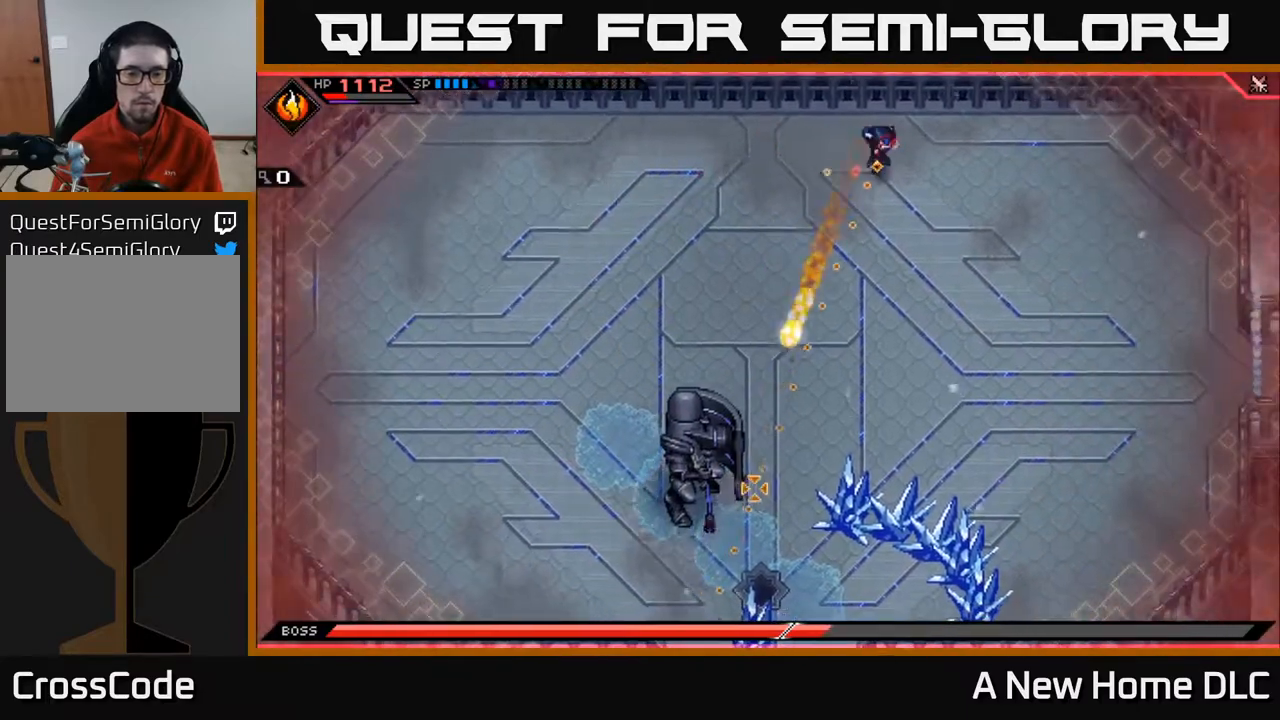
{"buttons": [], "left_stick": "right", "right_stick": "down", "events": [[317, "R1", "down"], [417, "R1", "up"]]}
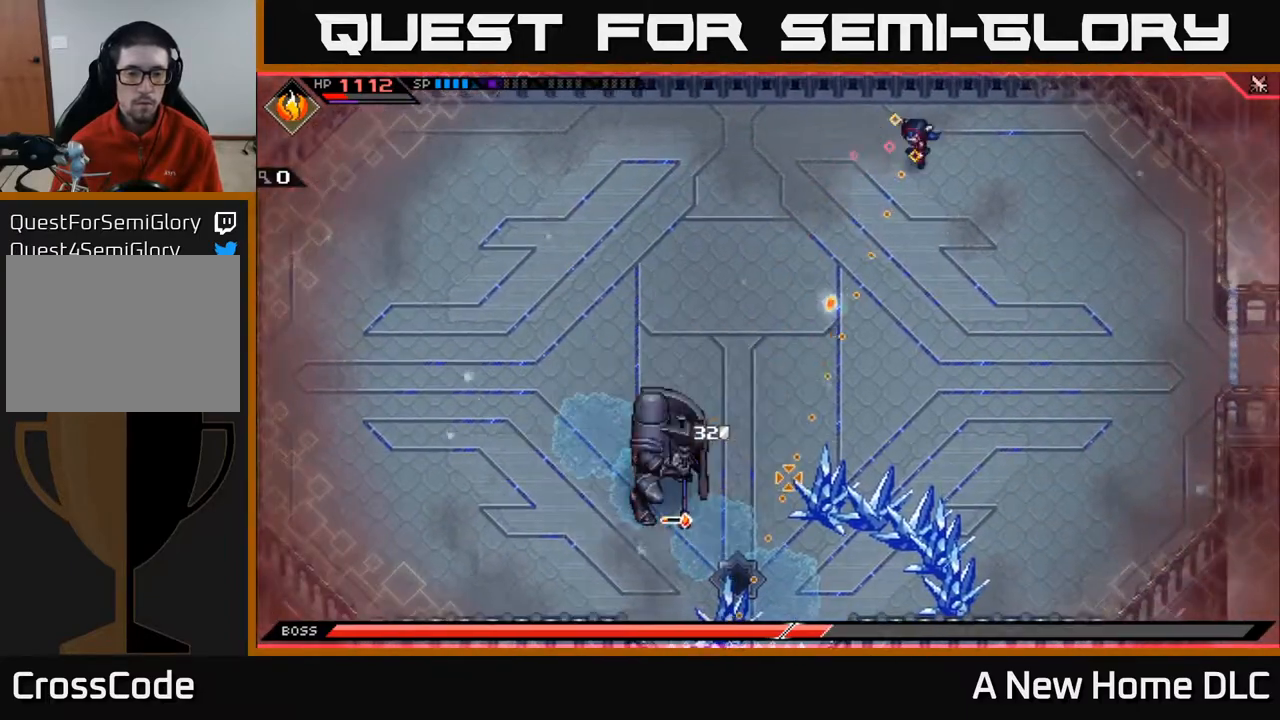
{"buttons": [], "left_stick": "down", "right_stick": "center", "events": [[17, "left_stick", "up-right"], [167, "right_stick", "center"], [183, "left_stick", "down-right"], [250, "L1", "down"], [350, "L1", "up"], [400, "left_stick", "down"]]}
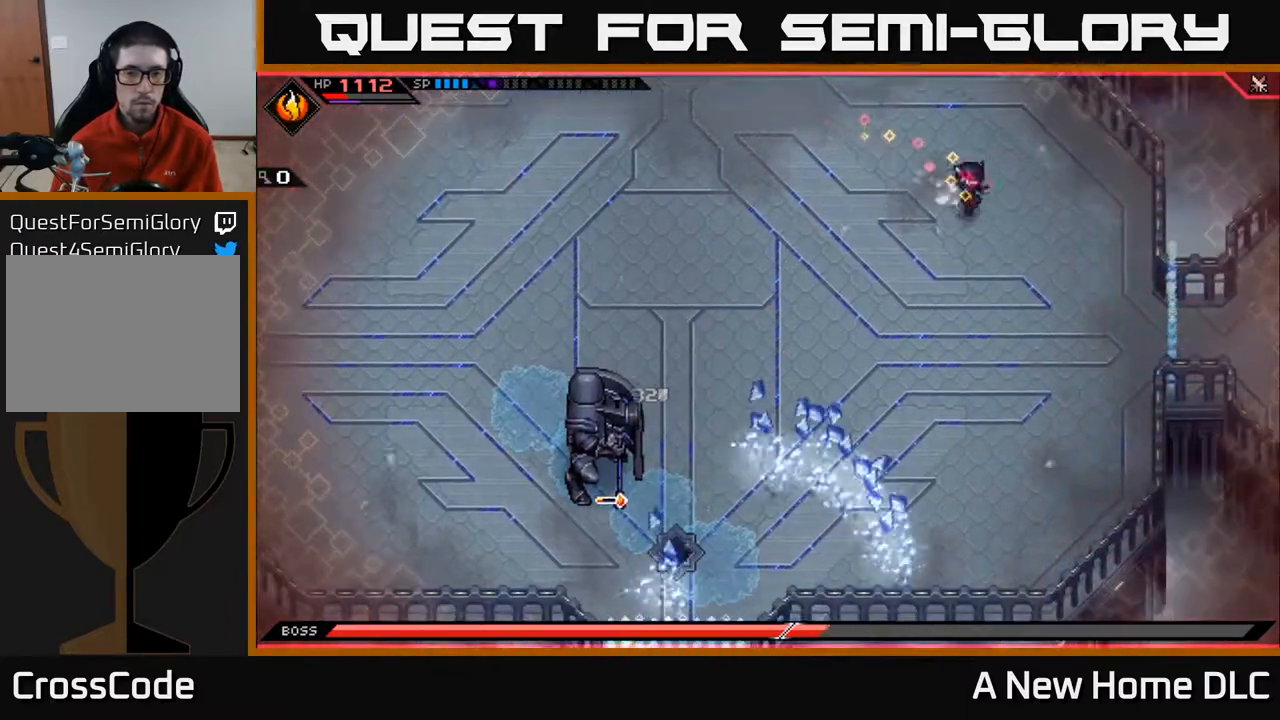
{"buttons": [], "left_stick": "down-left", "right_stick": "center", "events": [[17, "L1", "down"], [133, "L1", "up"], [233, "L1", "down"], [317, "L1", "up"], [483, "left_stick", "down-left"]]}
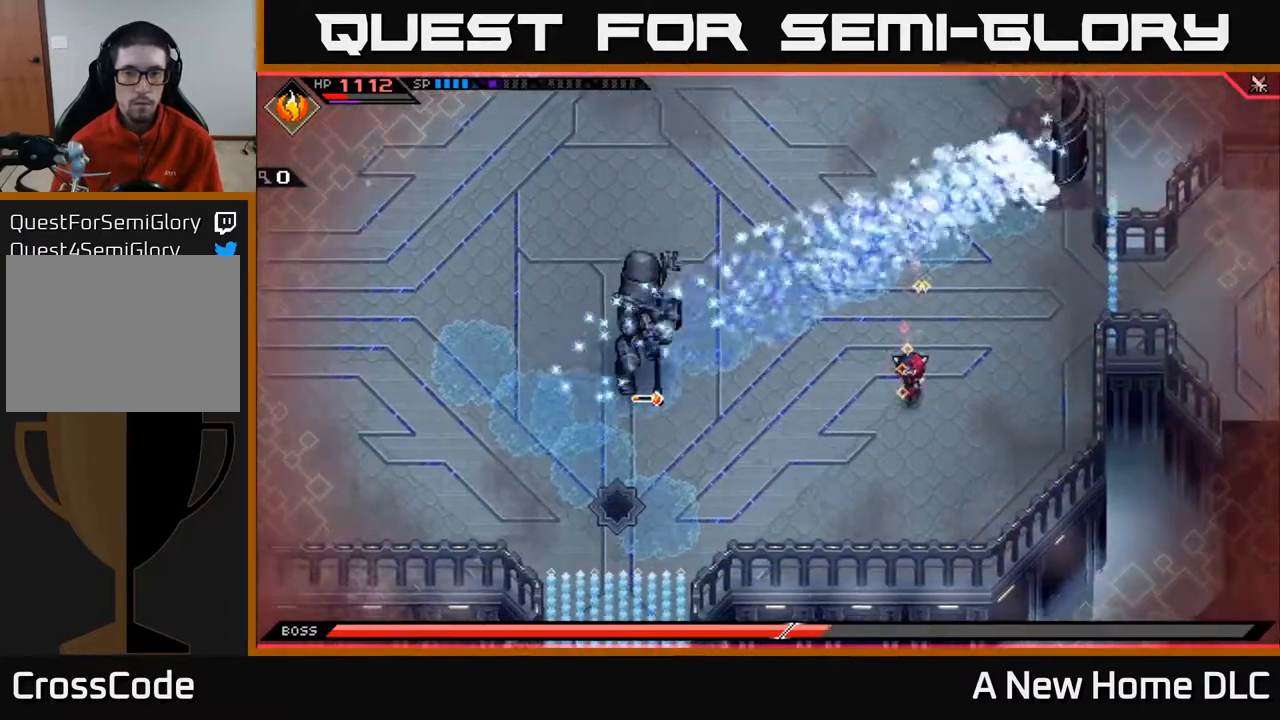
{"buttons": ["X", "L1"], "left_stick": "left", "right_stick": "center", "events": [[83, "left_stick", "left"], [333, "L1", "down"], [433, "L1", "up"], [483, "X", "down"], [500, "L1", "down"]]}
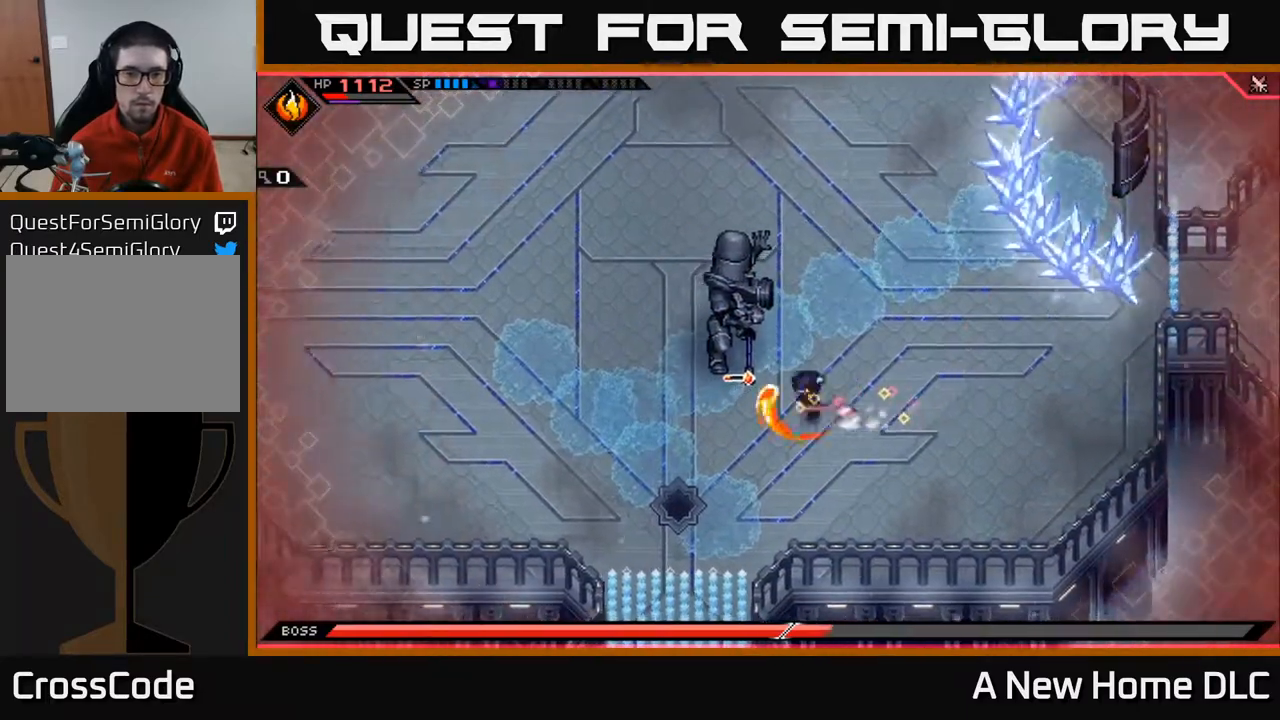
{"buttons": [], "left_stick": "left", "right_stick": "center", "events": [[17, "left_stick", "up-left"], [67, "L1", "up"], [83, "X", "up"], [167, "X", "down"], [267, "X", "up"], [333, "X", "down"], [383, "left_stick", "left"], [433, "X", "up"]]}
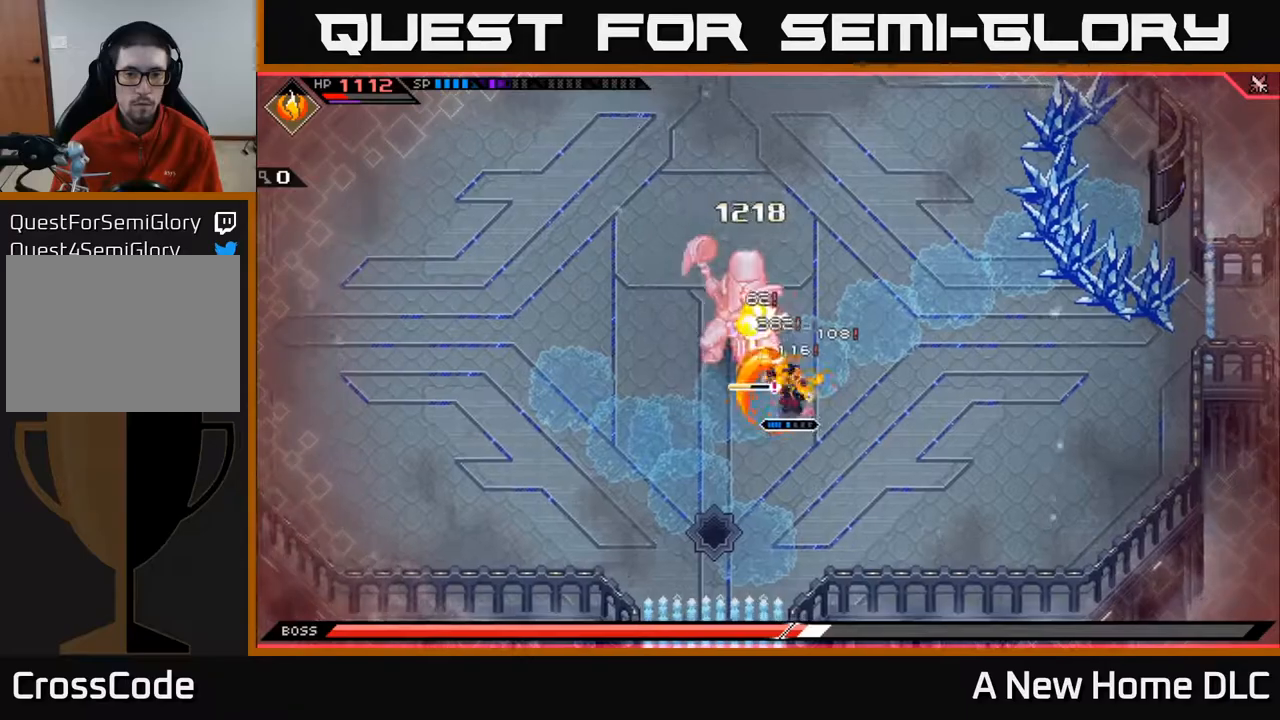
{"buttons": [], "left_stick": "up-left", "right_stick": "center", "events": [[117, "L1", "down"], [200, "L1", "up"], [283, "L1", "down"], [350, "L1", "up"], [433, "L1", "down"], [433, "left_stick", "up-left"], [500, "L1", "up"]]}
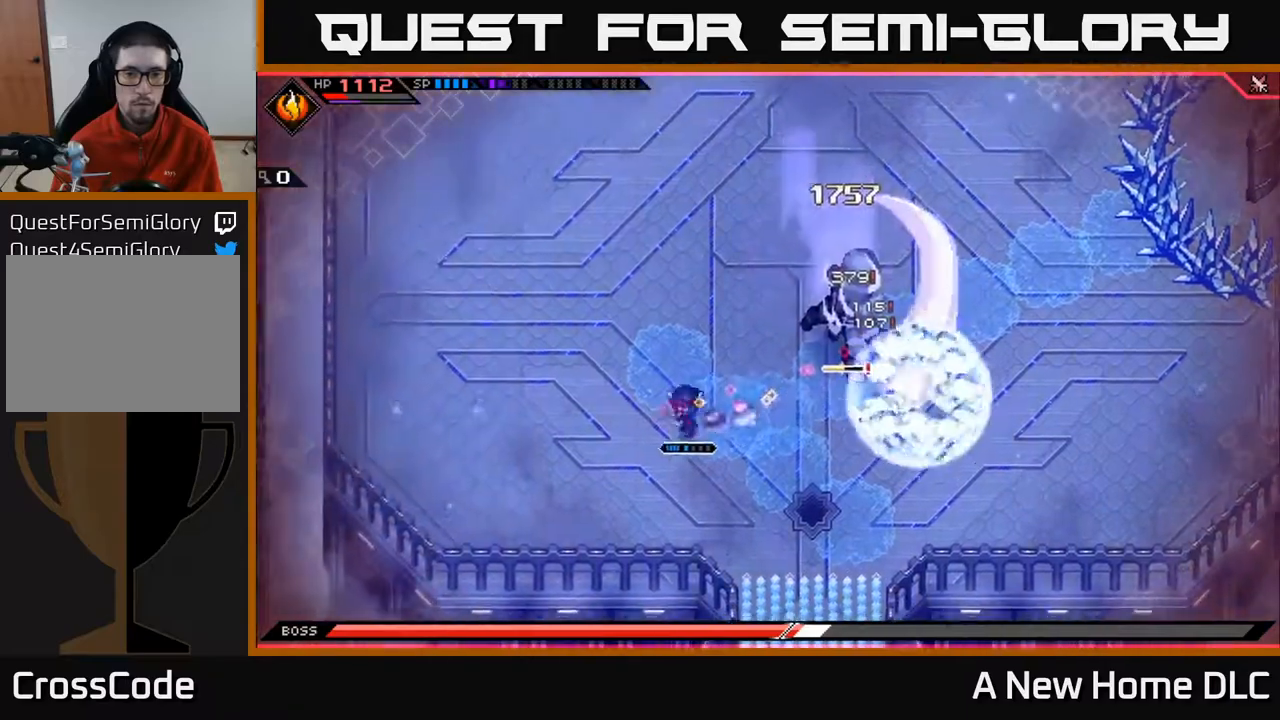
{"buttons": ["R2"], "left_stick": "up-right", "right_stick": "center", "events": [[167, "left_stick", "right"], [283, "L1", "down"], [400, "left_stick", "up-right"], [417, "L1", "up"], [500, "R2", "down"]]}
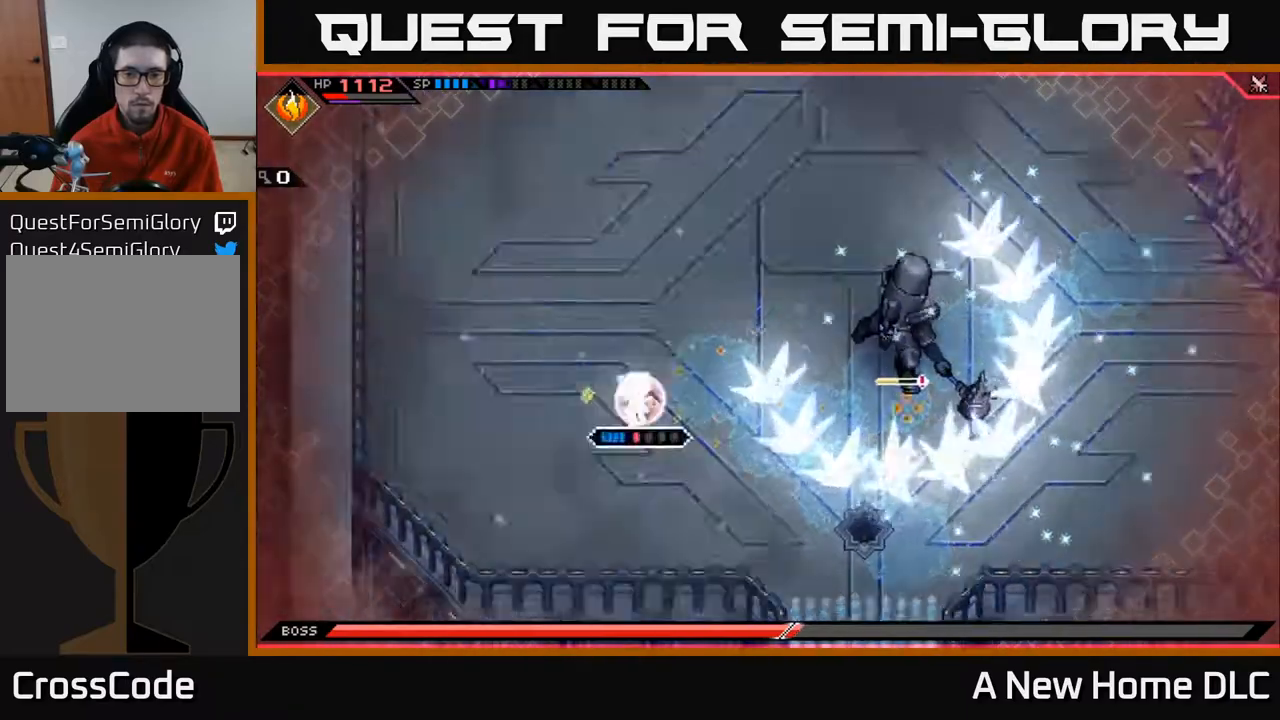
{"buttons": [], "left_stick": "center", "right_stick": "right", "events": [[17, "right_stick", "right"], [83, "left_stick", "center"], [133, "R2", "up"]]}